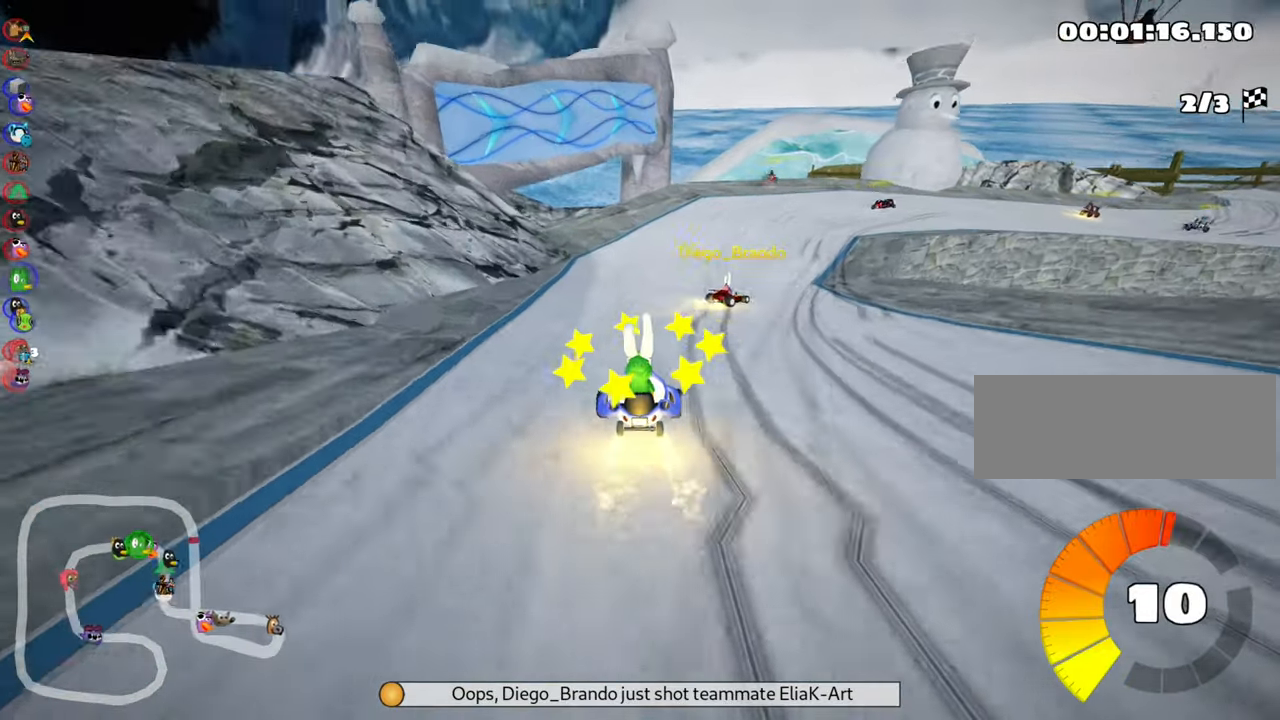
Gameplay with keyboard; each line is a JSON object with the keys held at the frame after it. "events" lists presses ("down") and releases ("up") of "down", "fire", "flag", "left", "look", "nitro", "right", "skid" and "up" between this image and that frame as [ms after this image, input, new state], when the widget could be followed in between. No other keys are recorded. Mouse input is not recorded. Key names are as the overlay labels them; some are game actions (e.g. jump) rather than physical keys.
{"keys": ["right", "skid", "up"], "events": []}
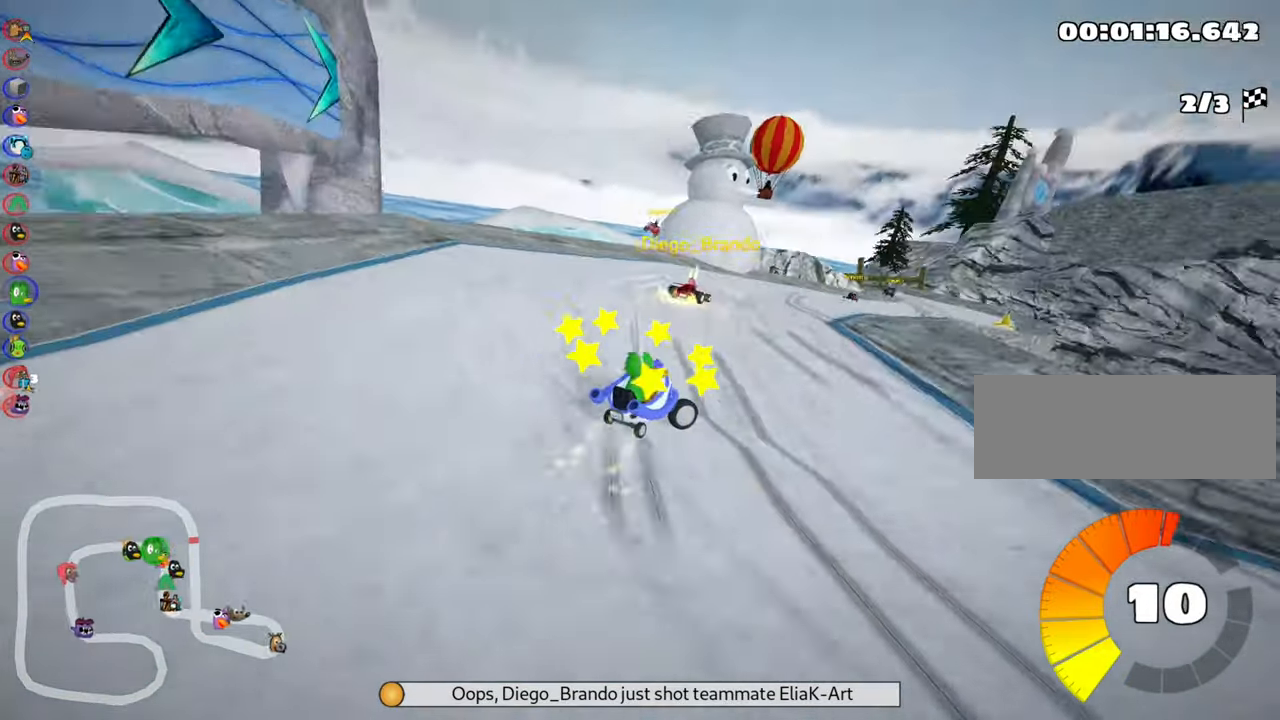
{"keys": ["right", "up"], "events": [[33, "right", "up"], [50, "skid", "up"], [67, "nitro", "down"], [233, "nitro", "up"], [333, "right", "down"]]}
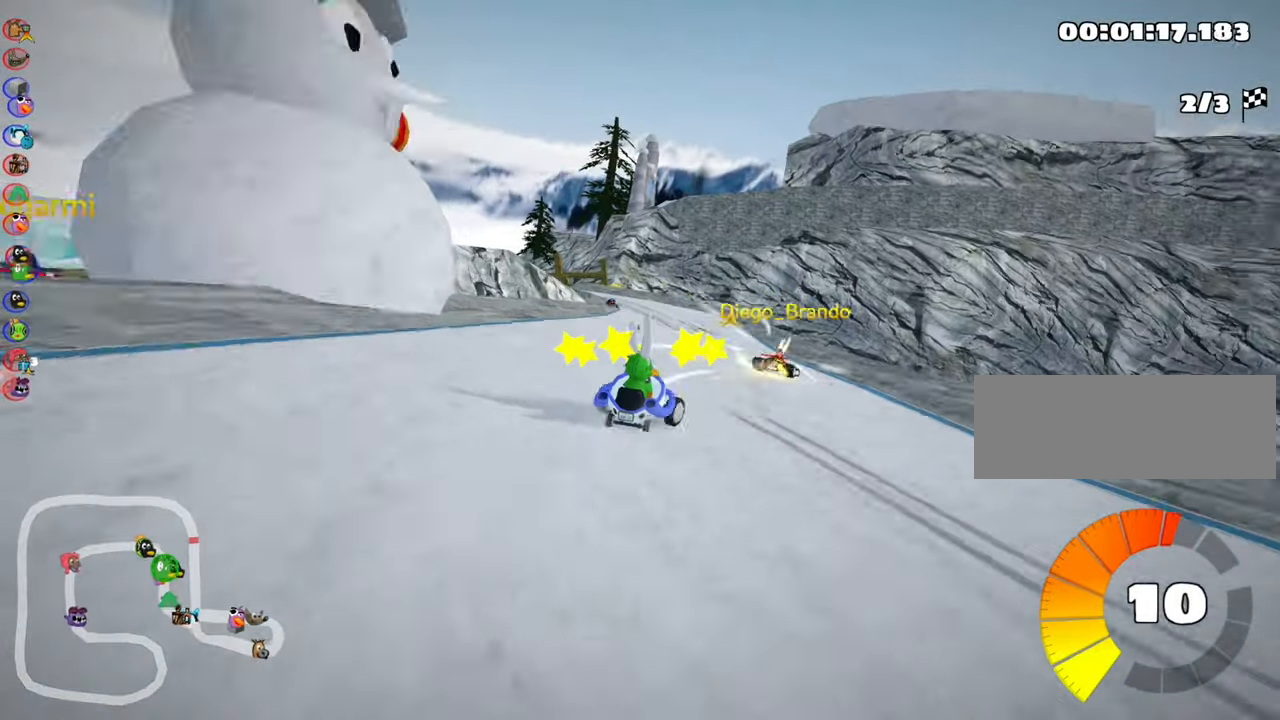
{"keys": ["left", "skid", "up"], "events": [[17, "right", "up"], [100, "left", "down"], [100, "skid", "down"]]}
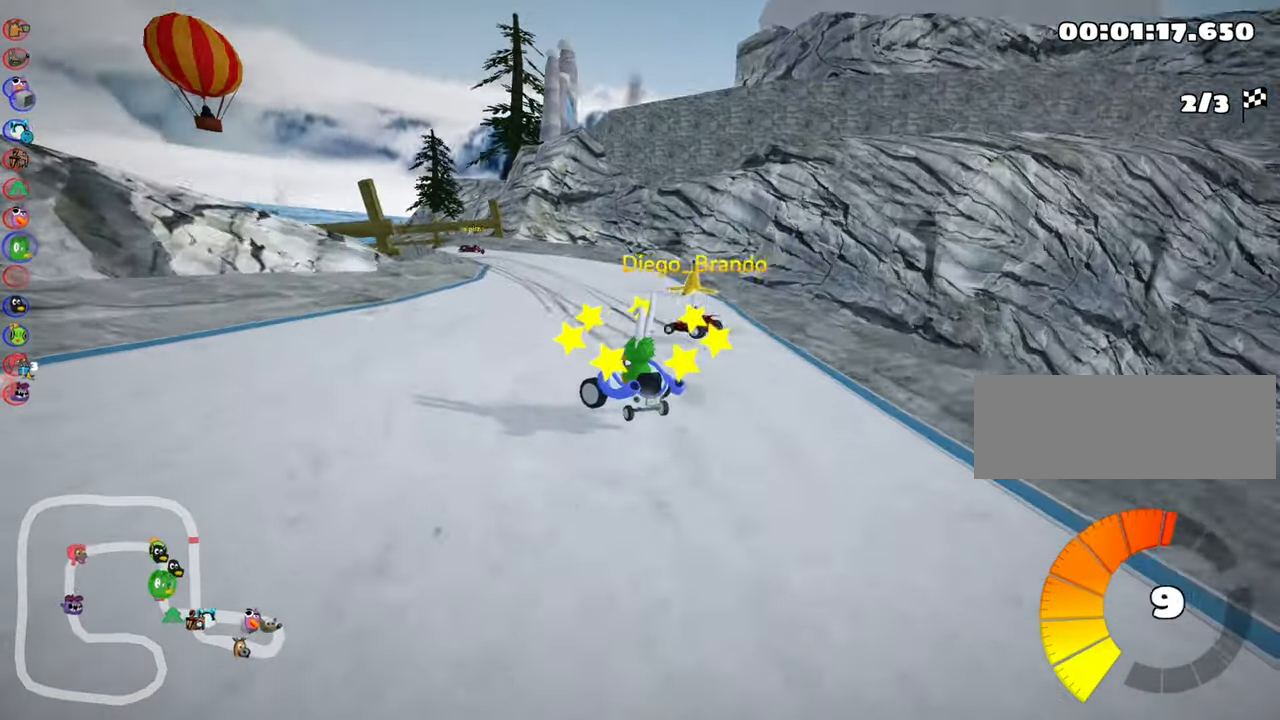
{"keys": ["left", "skid", "up"], "events": [[183, "left", "up"], [333, "left", "down"]]}
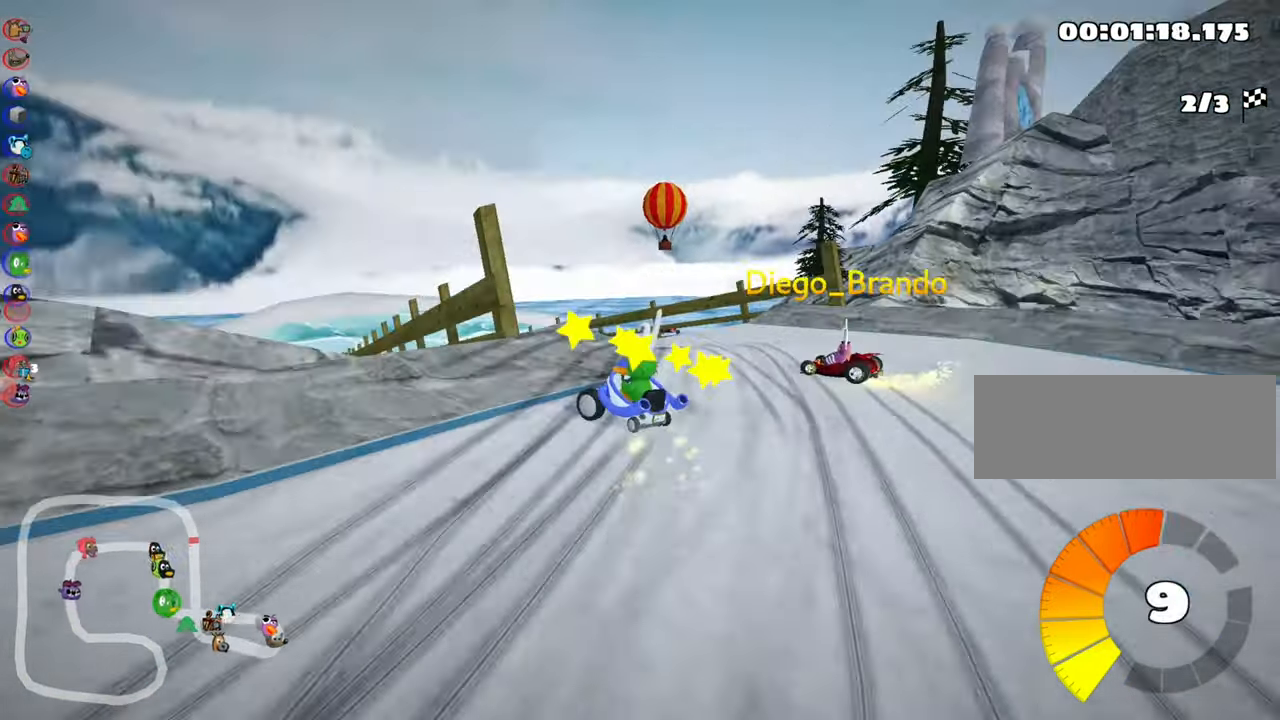
{"keys": ["left", "skid", "up"], "events": []}
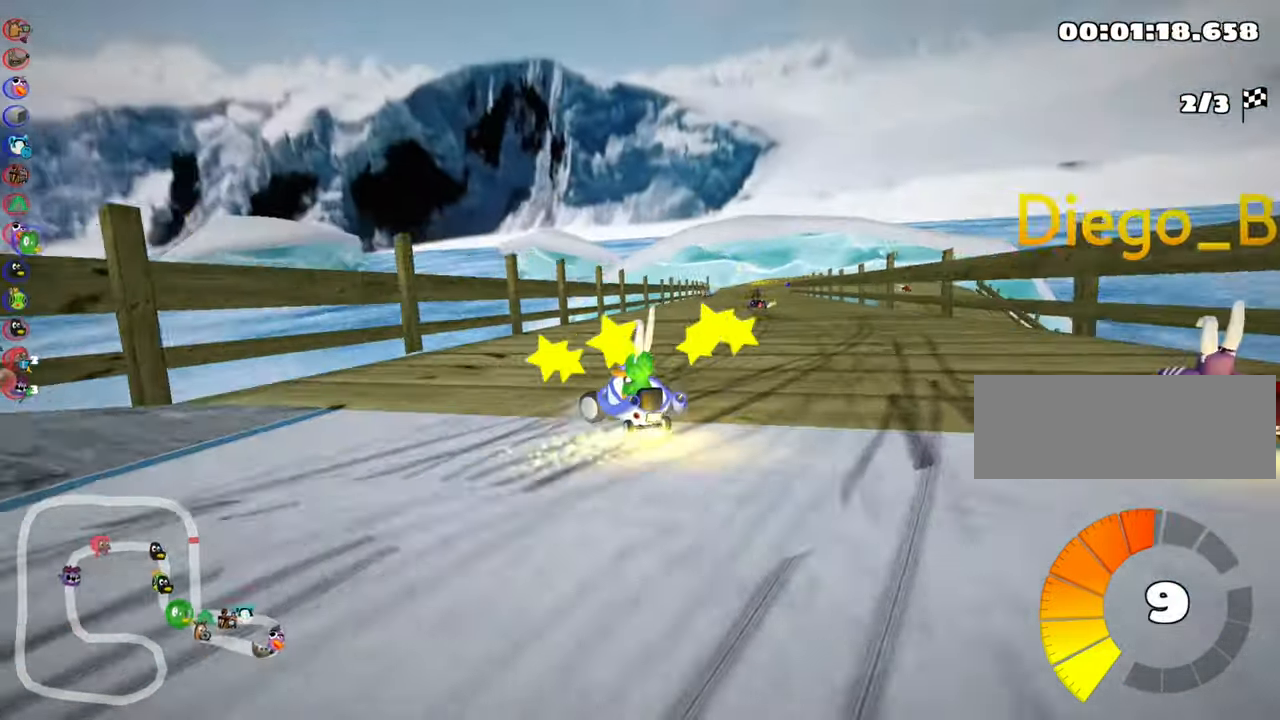
{"keys": ["nitro", "right", "up"], "events": [[33, "left", "up"], [67, "right", "down"], [317, "skid", "up"], [333, "nitro", "down"]]}
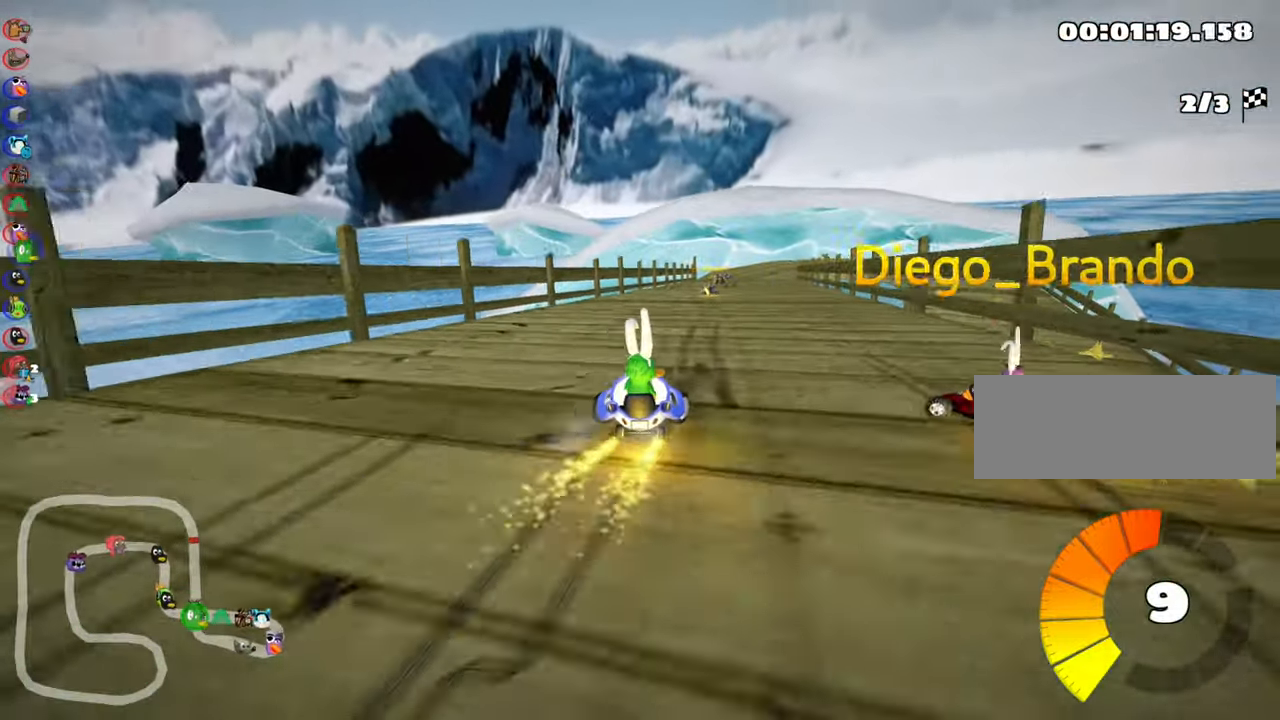
{"keys": ["up"], "events": [[33, "nitro", "up"], [33, "right", "up"]]}
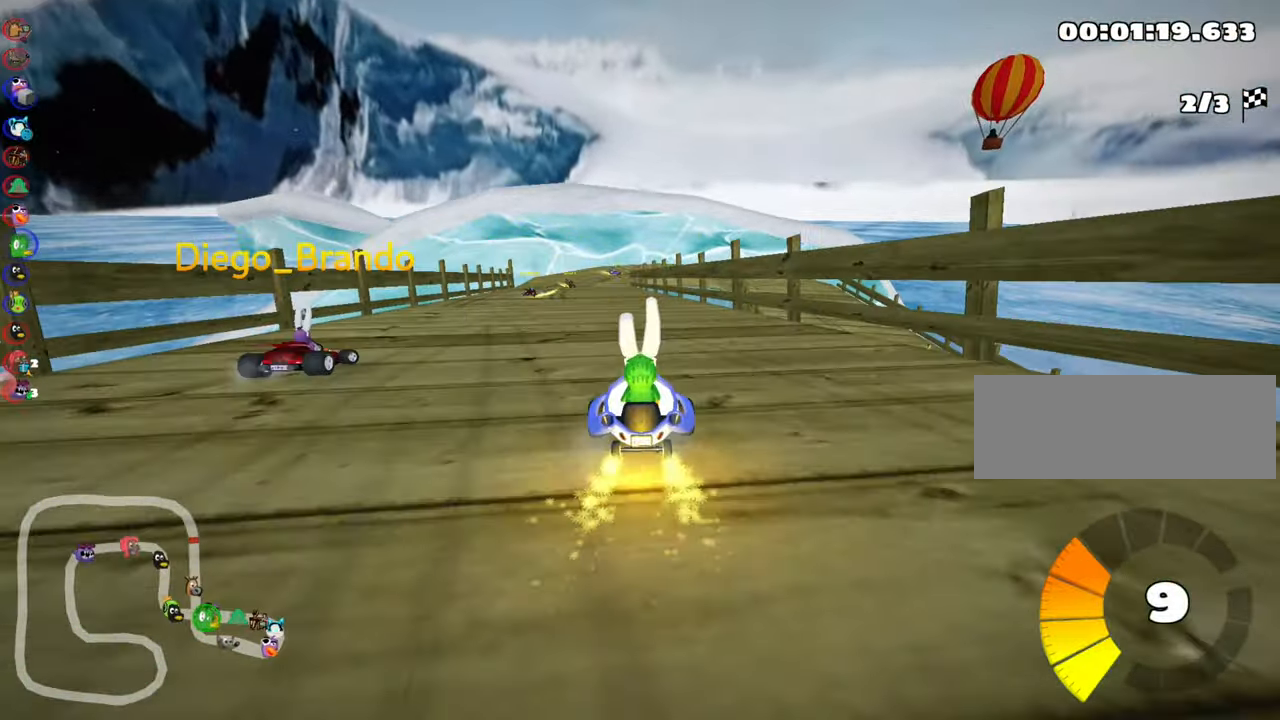
{"keys": ["left", "up"], "events": [[100, "left", "down"]]}
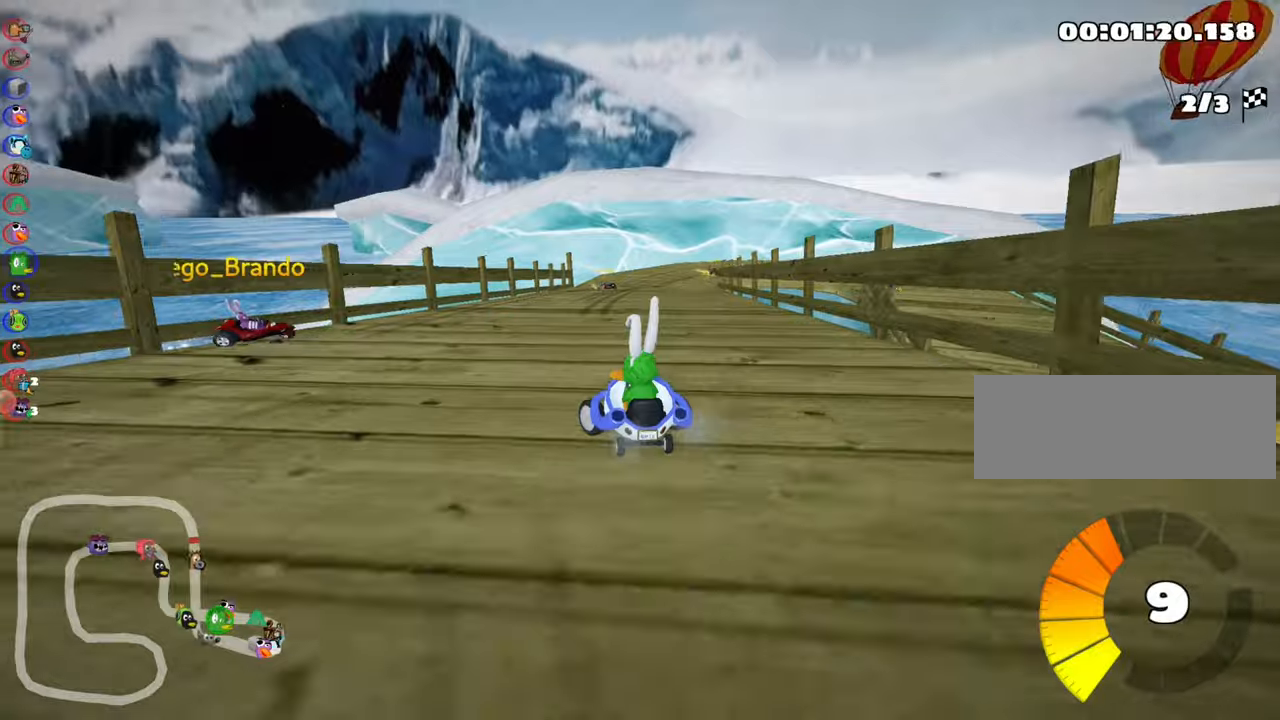
{"keys": ["left", "skid", "up"], "events": [[34, "left", "up"], [84, "skid", "down"], [100, "right", "down"], [350, "right", "up"], [434, "left", "down"]]}
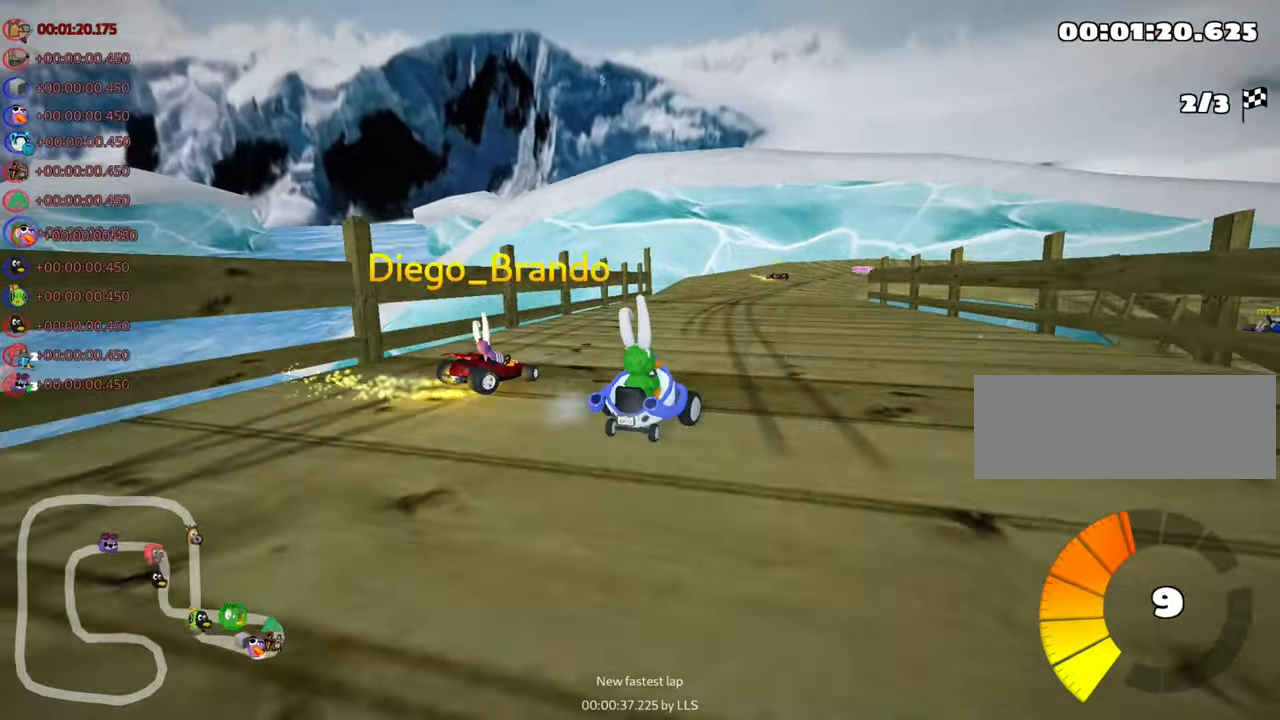
{"keys": ["right", "skid", "up"], "events": [[350, "left", "up"], [484, "right", "down"]]}
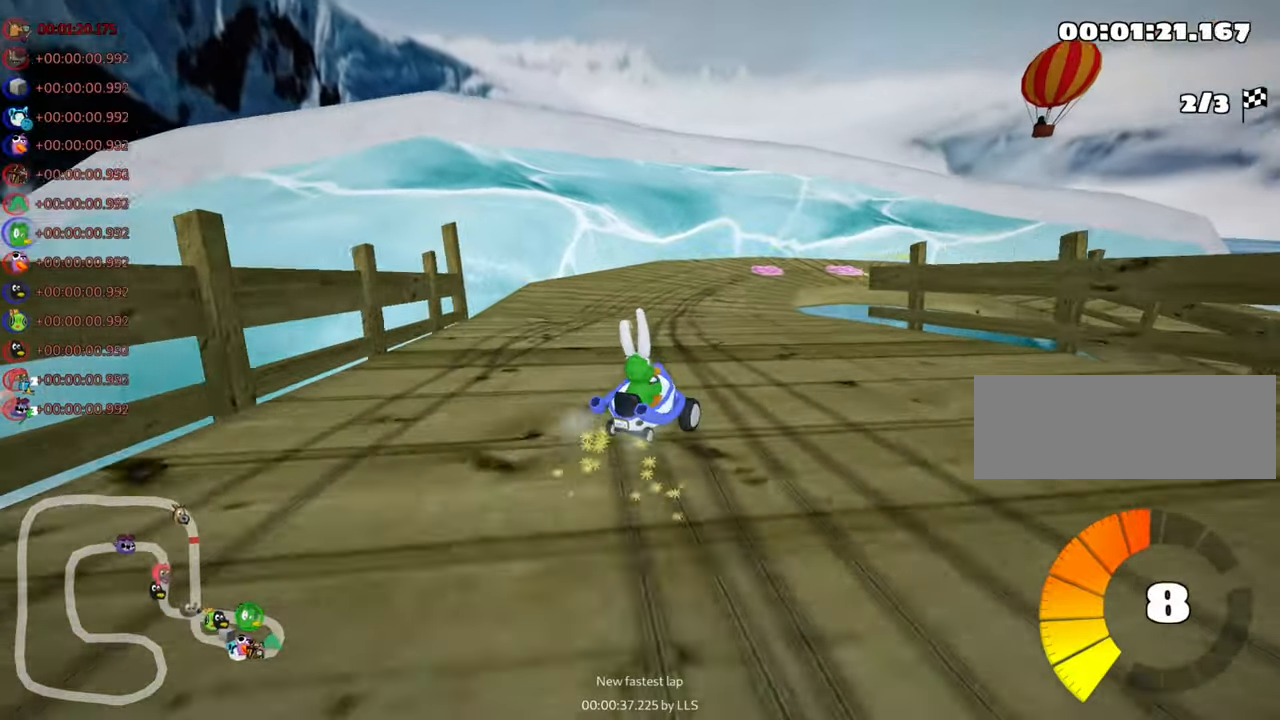
{"keys": ["right", "skid", "up"], "events": []}
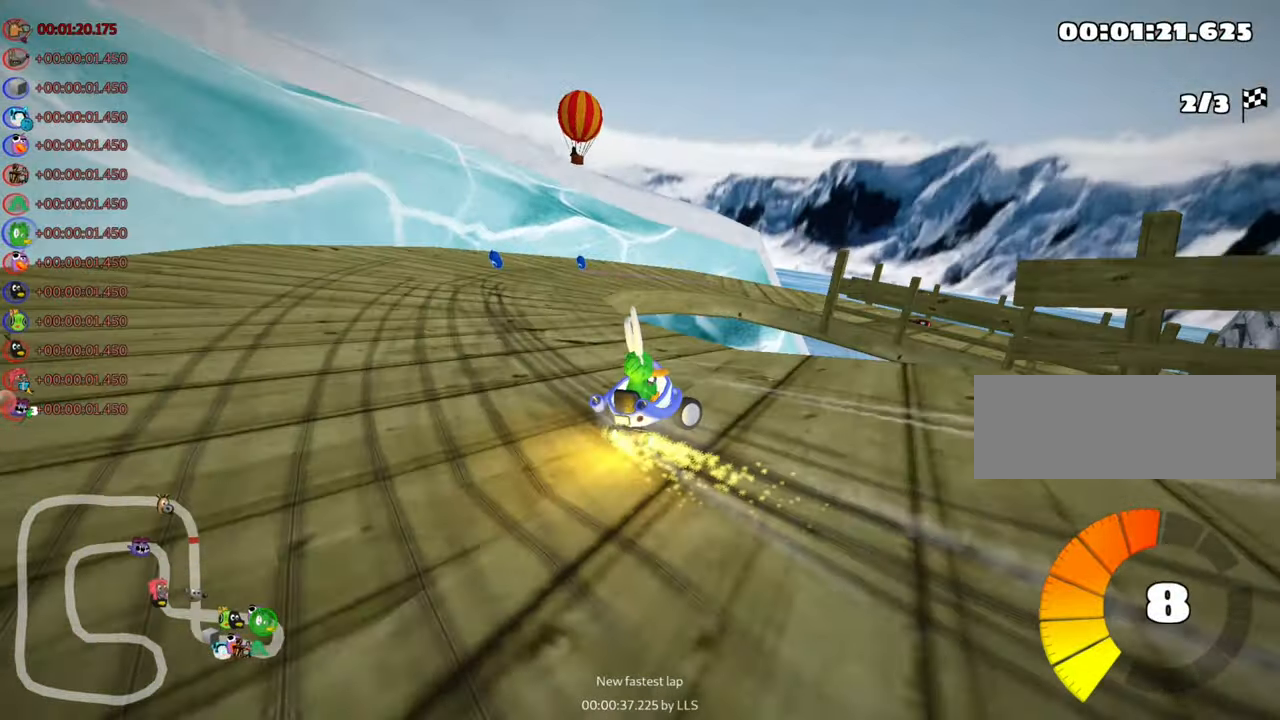
{"keys": ["right", "skid", "up"], "events": []}
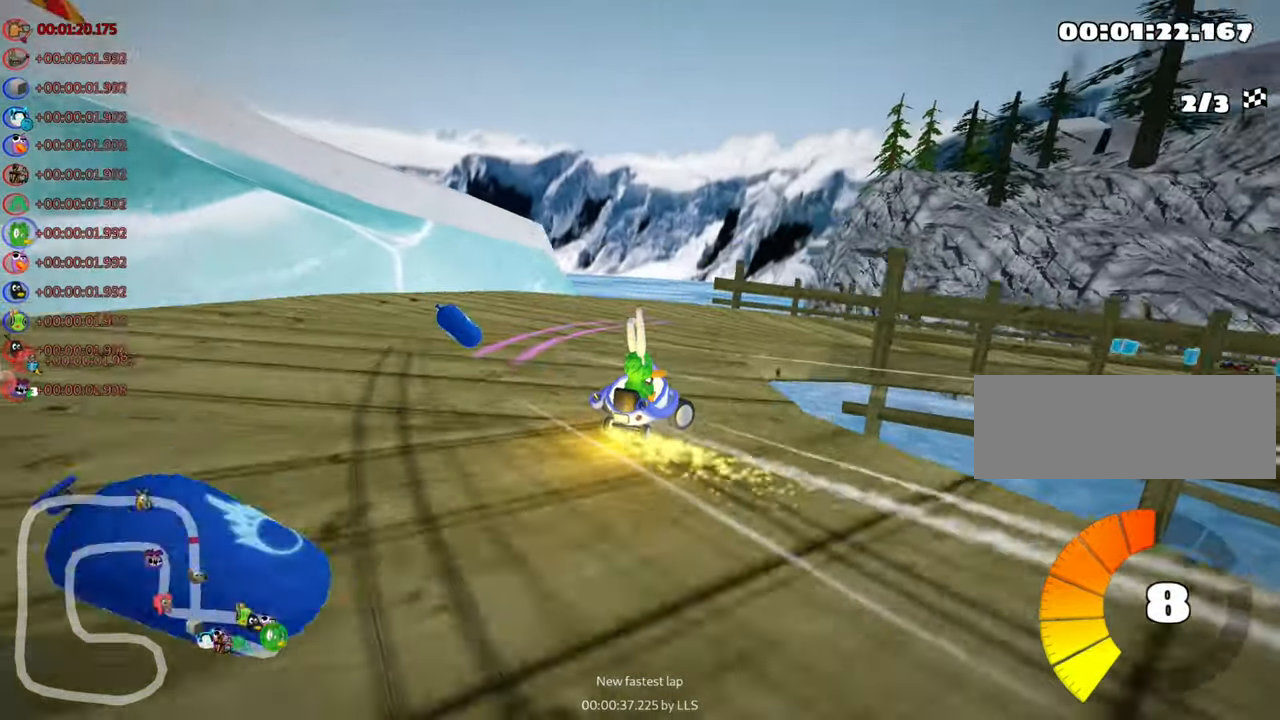
{"keys": ["right", "up"], "events": [[50, "skid", "up"]]}
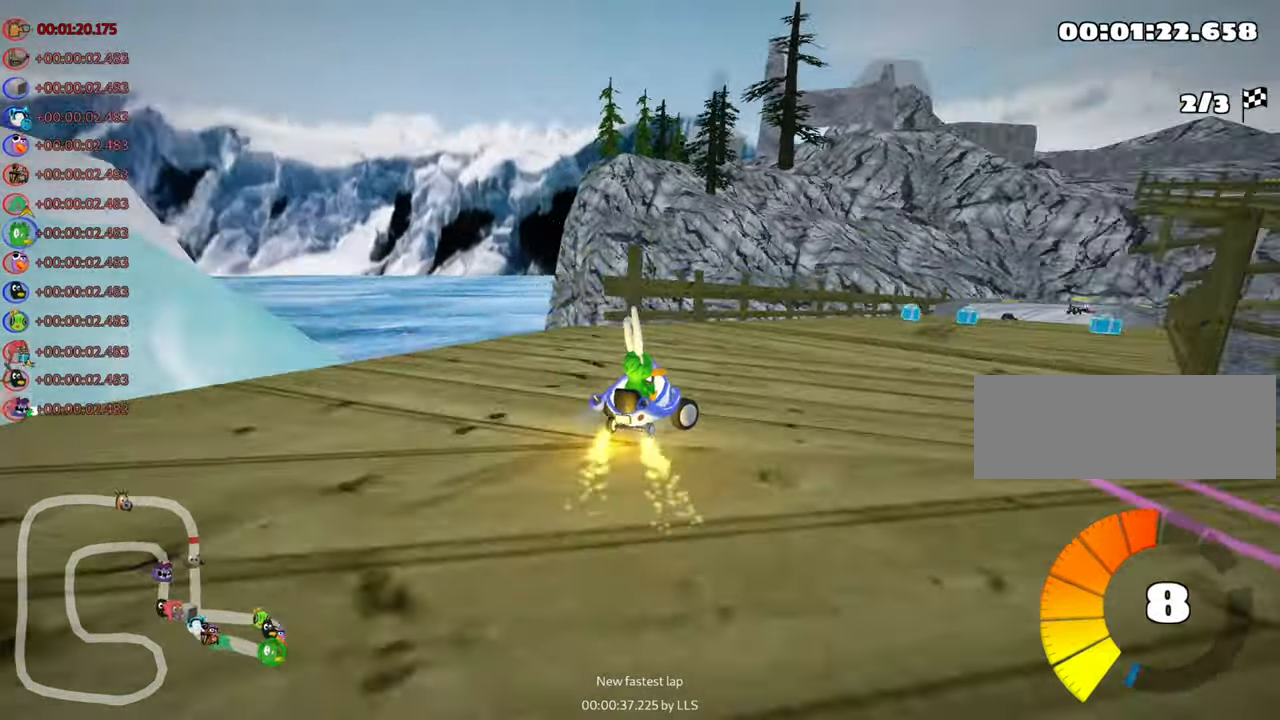
{"keys": ["up"], "events": [[150, "right", "up"]]}
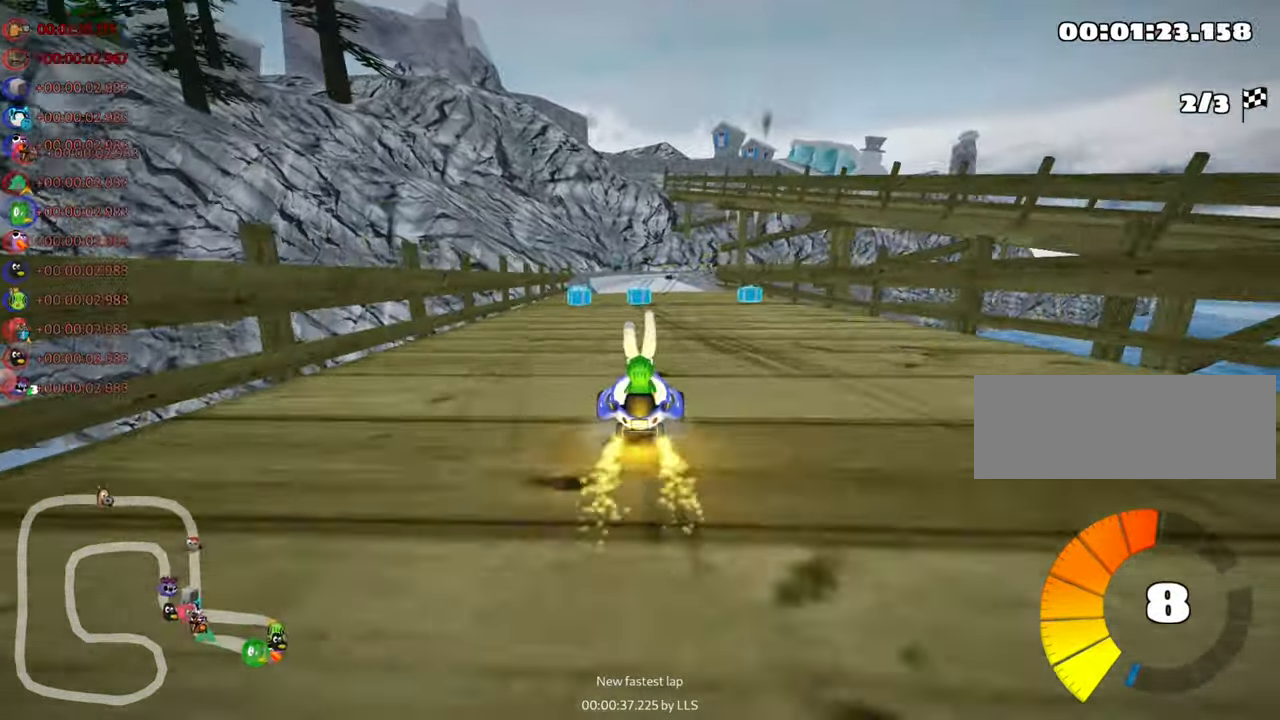
{"keys": ["left", "up"], "events": [[184, "left", "down"], [267, "left", "up"], [484, "left", "down"]]}
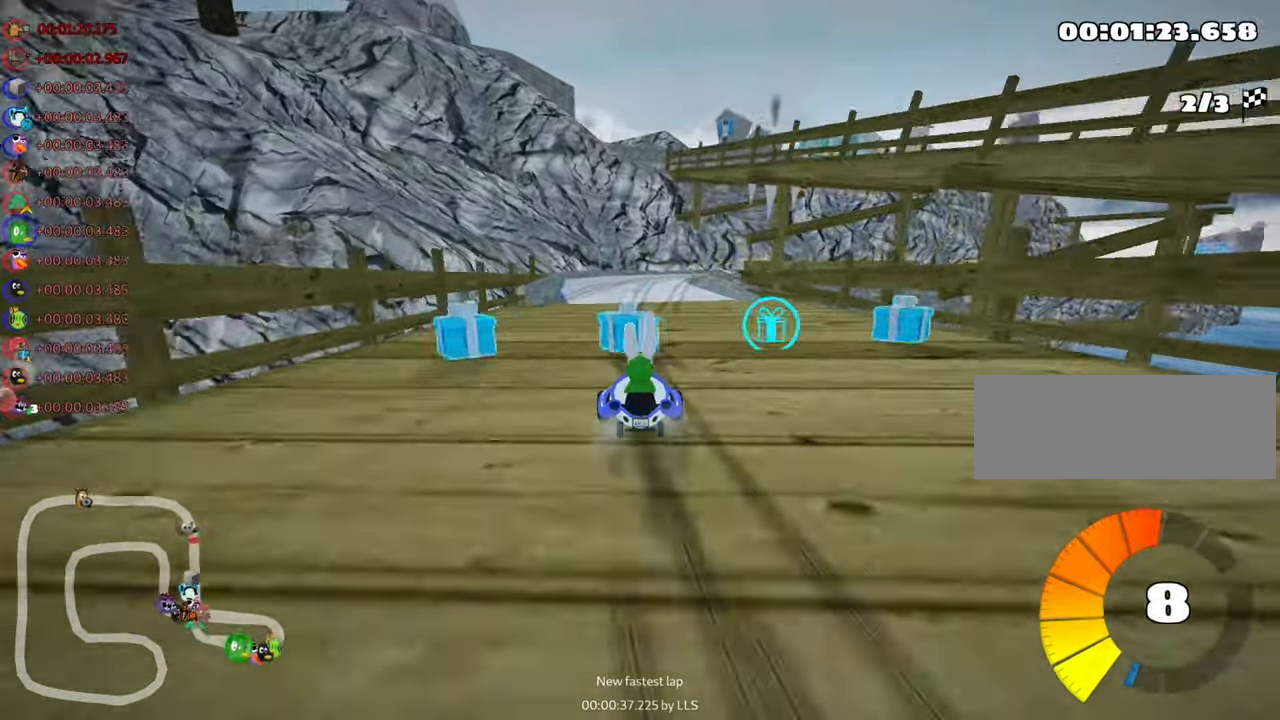
{"keys": ["skid", "up"], "events": [[167, "left", "up"], [234, "skid", "down"], [250, "right", "down"], [450, "right", "up"]]}
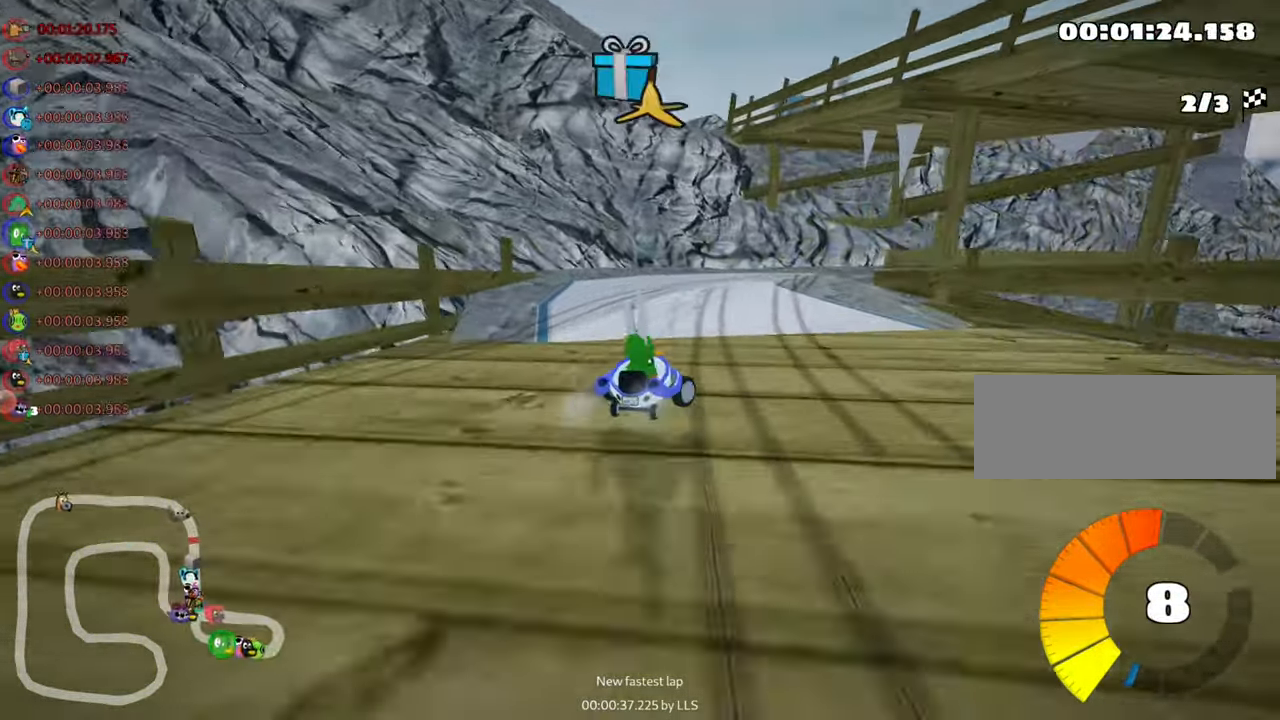
{"keys": ["right", "skid", "up"], "events": [[17, "left", "down"], [167, "right", "down"], [217, "left", "up"]]}
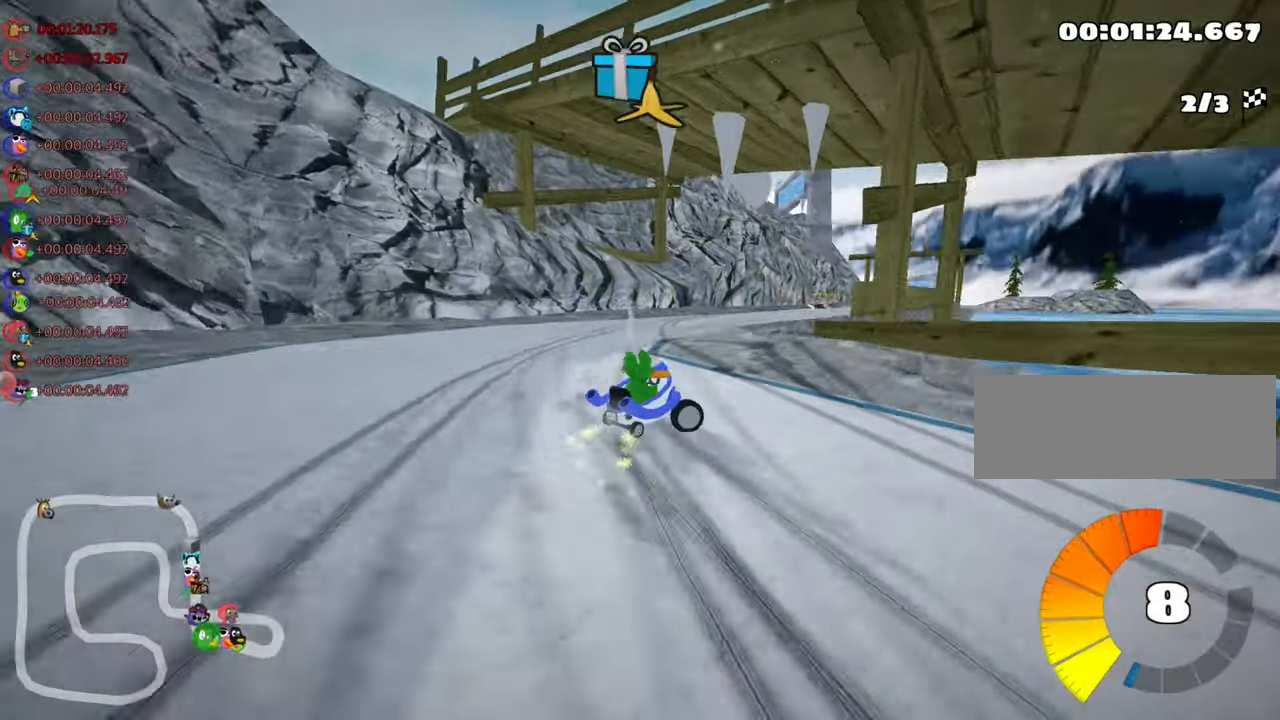
{"keys": ["left", "skid", "up"], "events": [[367, "left", "down"], [400, "right", "up"]]}
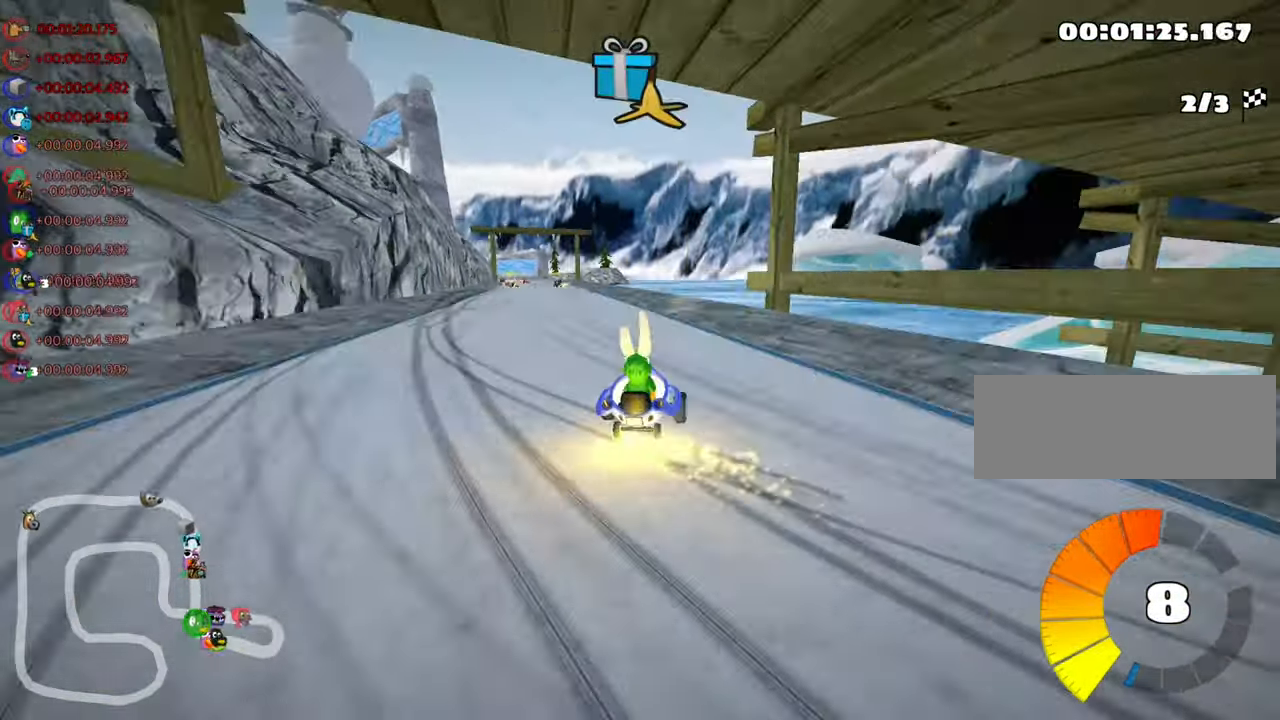
{"keys": ["left", "nitro", "up"], "events": [[433, "skid", "up"], [466, "nitro", "down"]]}
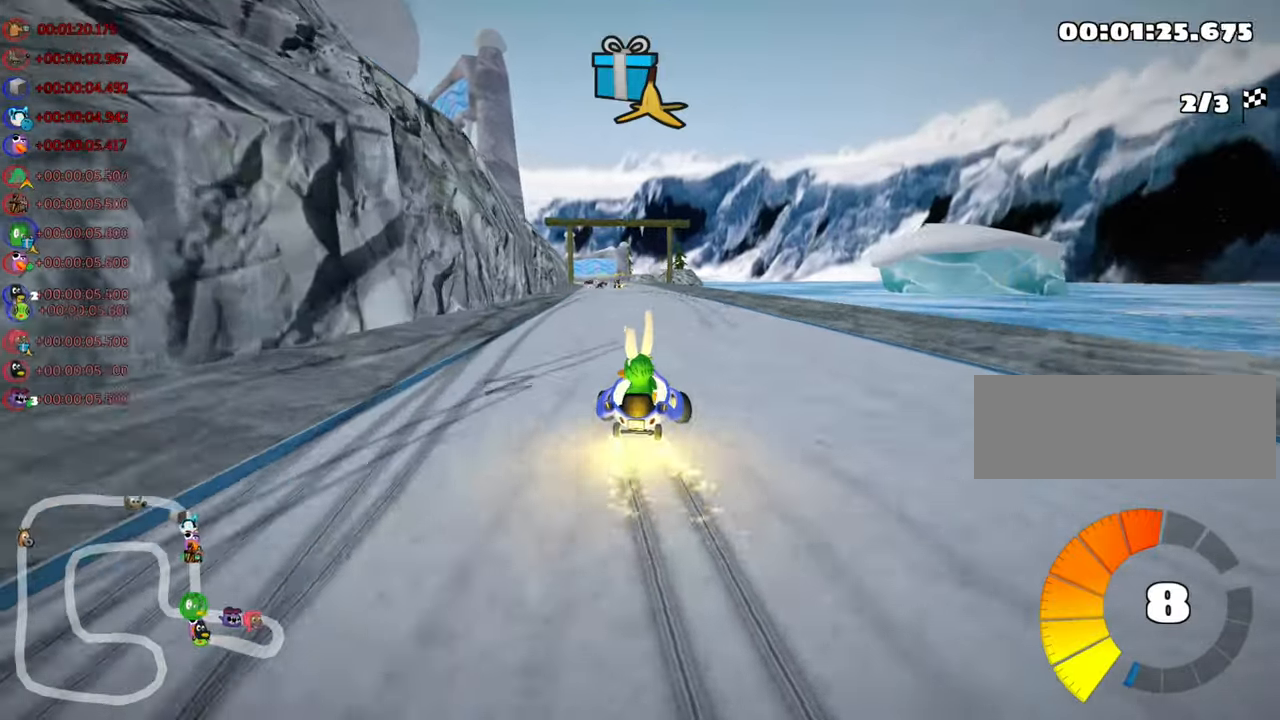
{"keys": ["right", "up"], "events": [[66, "left", "up"], [133, "nitro", "up"], [350, "right", "down"]]}
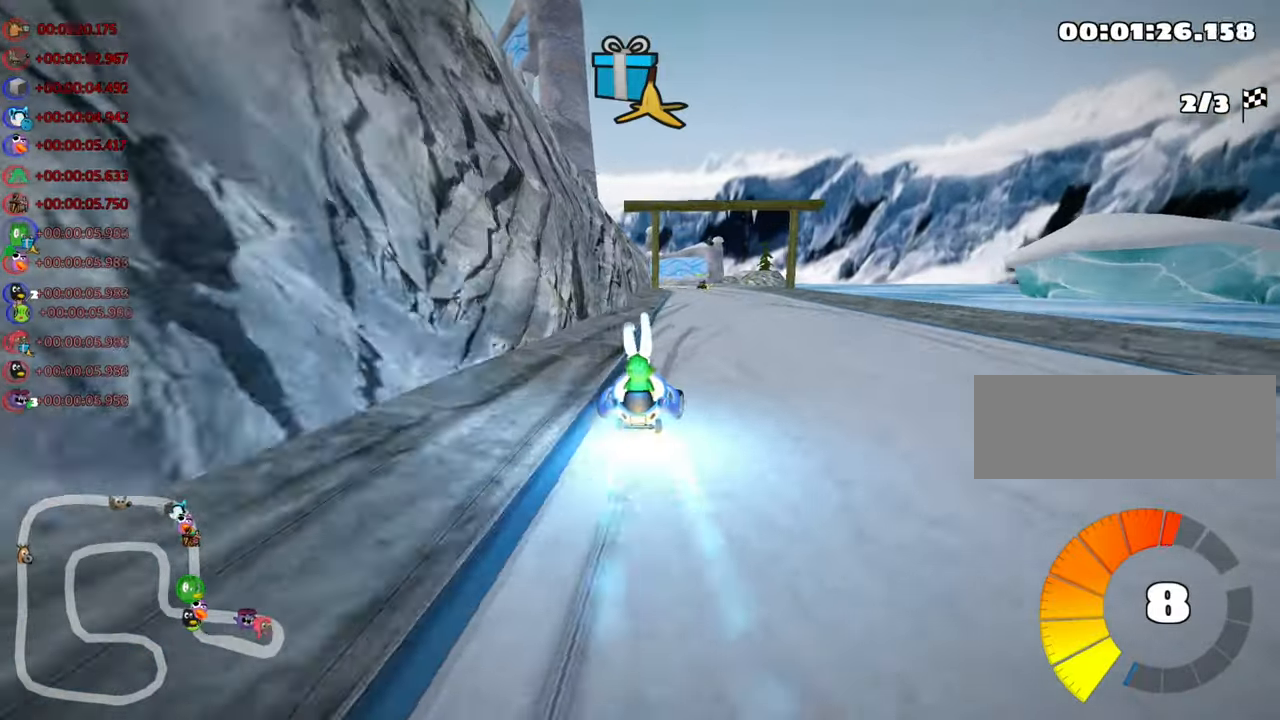
{"keys": ["skid", "up"], "events": [[200, "right", "up"], [250, "skid", "down"], [266, "left", "down"], [433, "left", "up"]]}
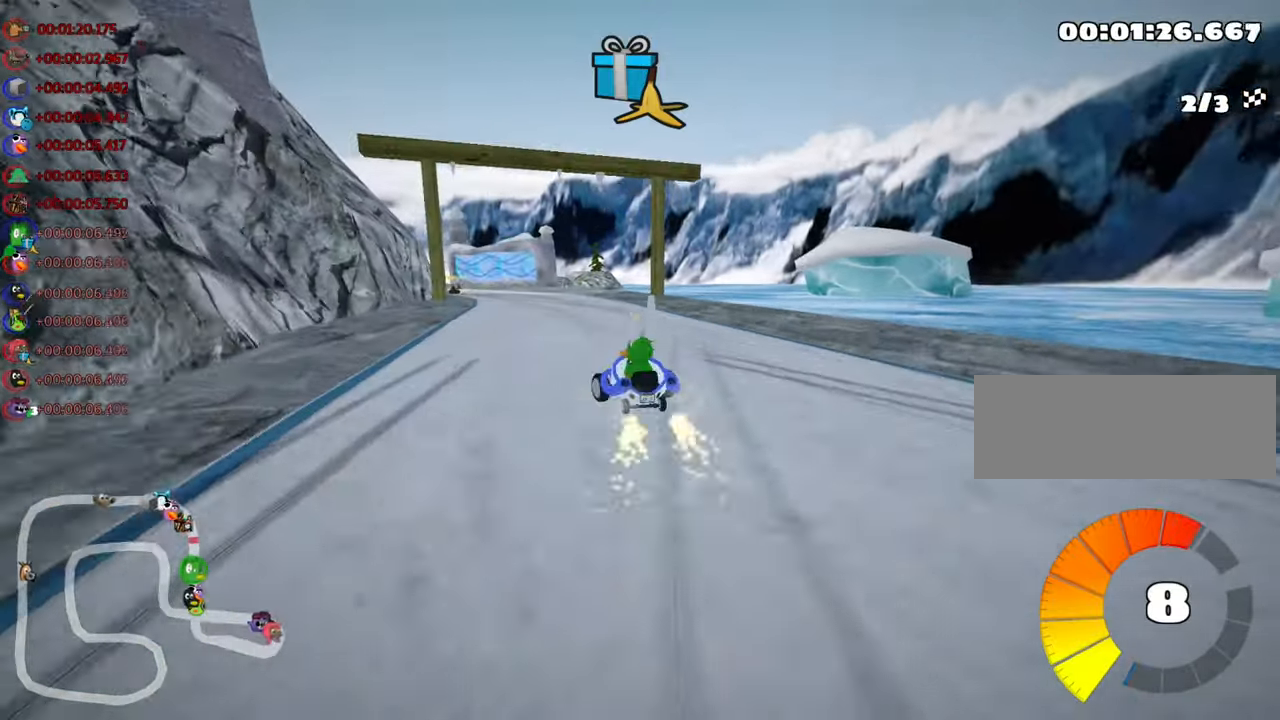
{"keys": ["skid", "up"], "events": [[150, "right", "down"], [300, "right", "up"]]}
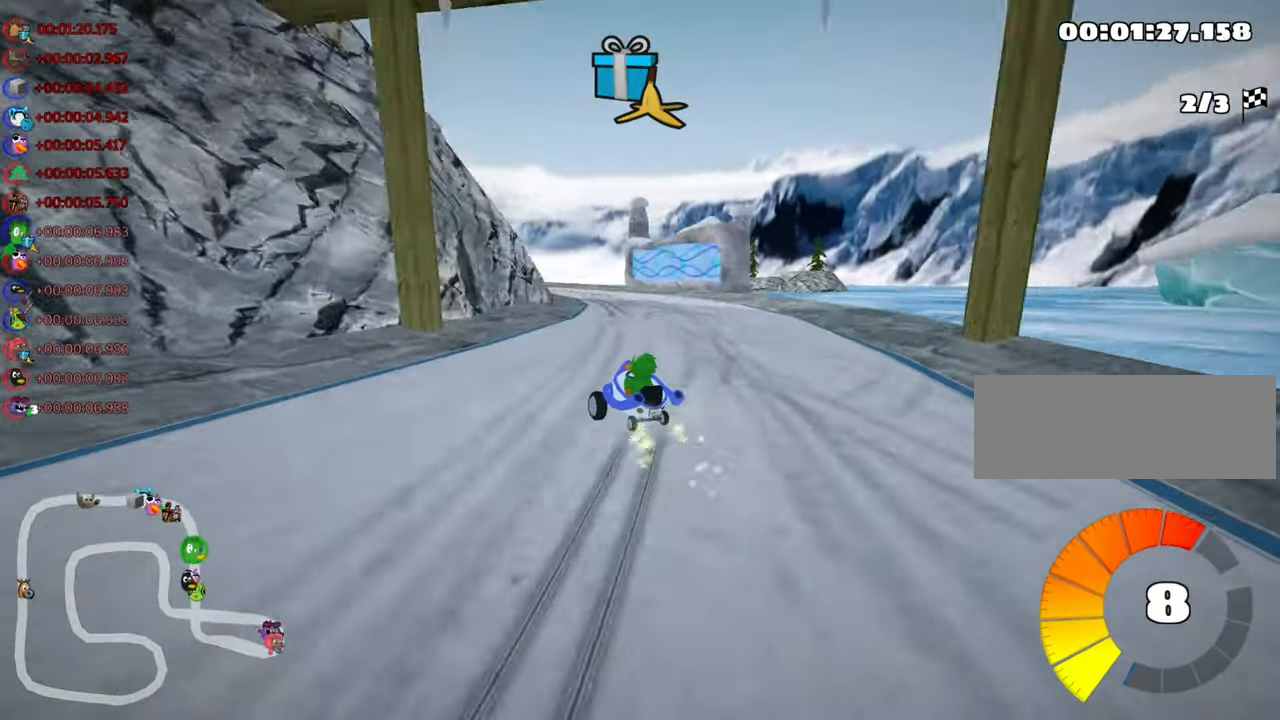
{"keys": ["skid", "up"], "events": [[183, "right", "down"], [500, "right", "up"]]}
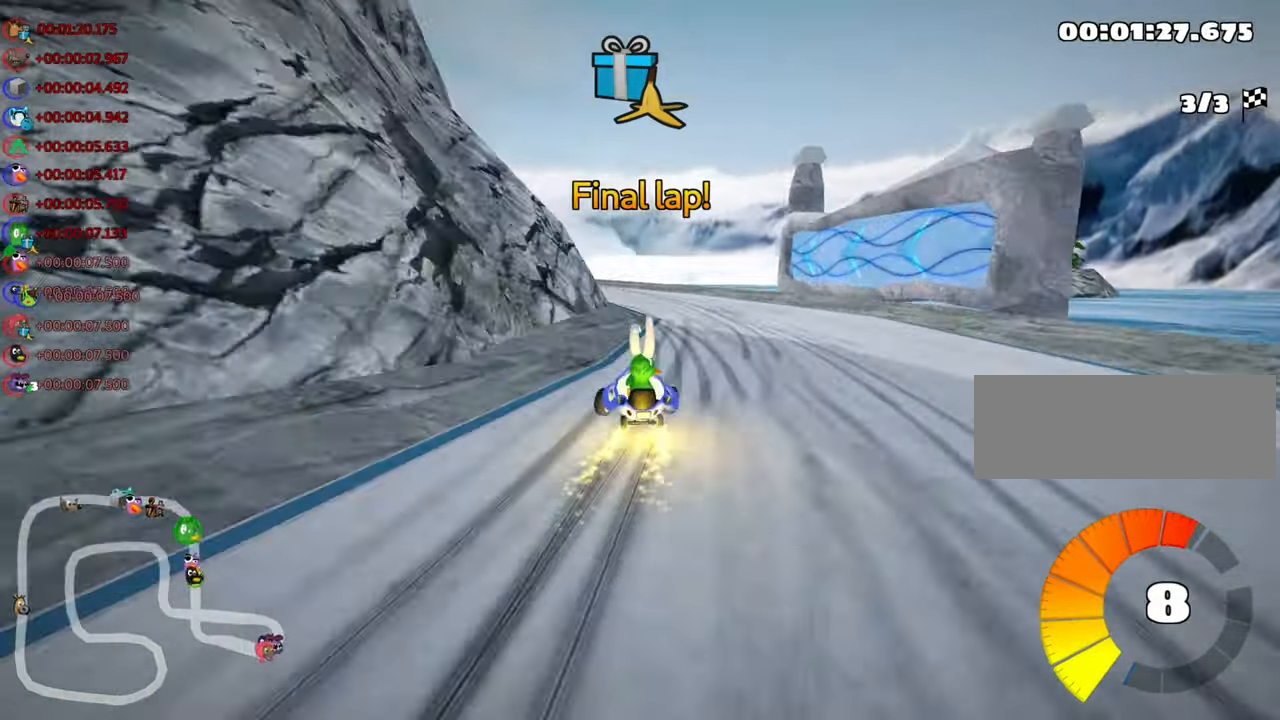
{"keys": ["nitro", "skid", "up"], "events": [[183, "left", "down"], [350, "nitro", "down"], [466, "left", "up"]]}
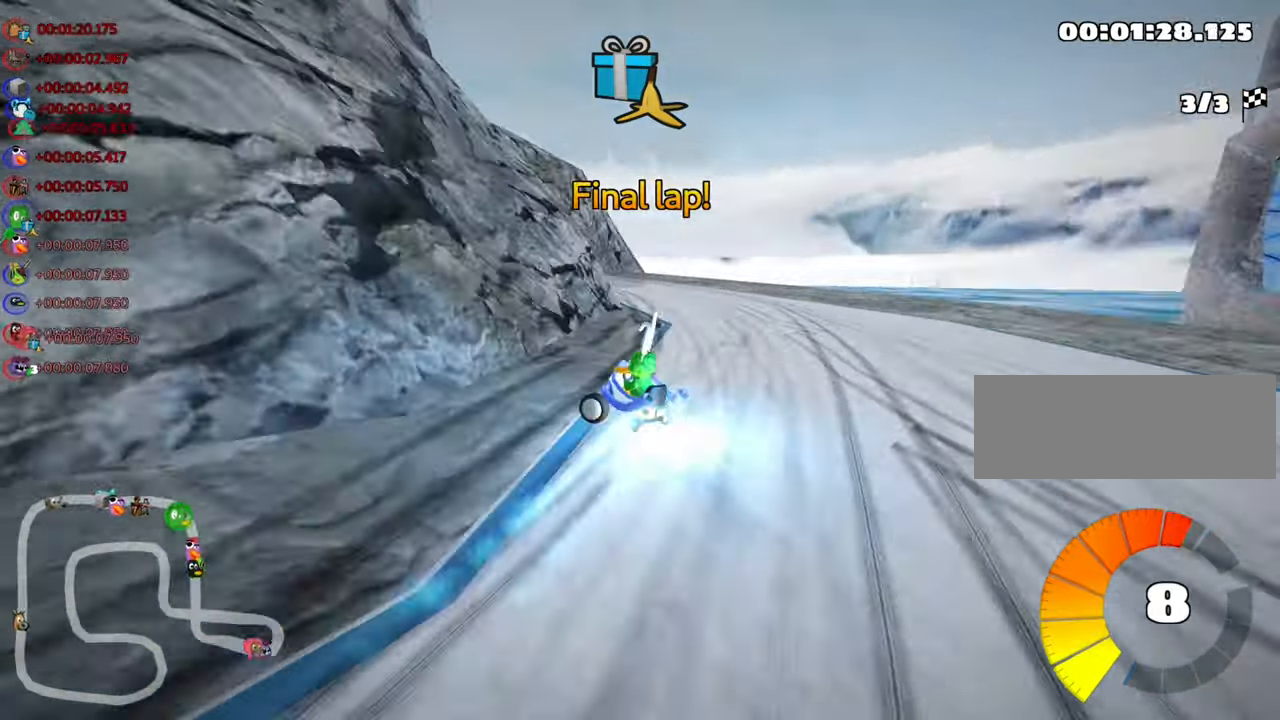
{"keys": ["right", "skid", "up"], "events": [[66, "nitro", "up"], [316, "right", "down"]]}
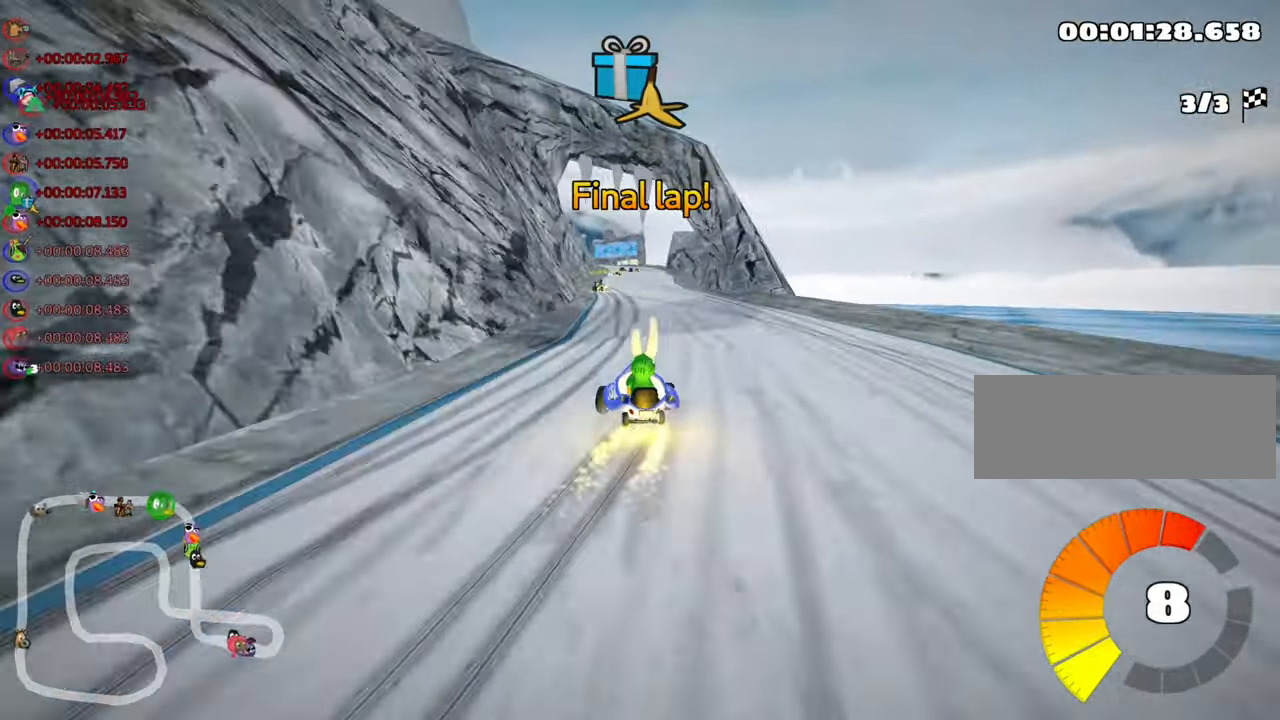
{"keys": ["right", "skid", "up"], "events": [[333, "left", "down"], [500, "left", "up"]]}
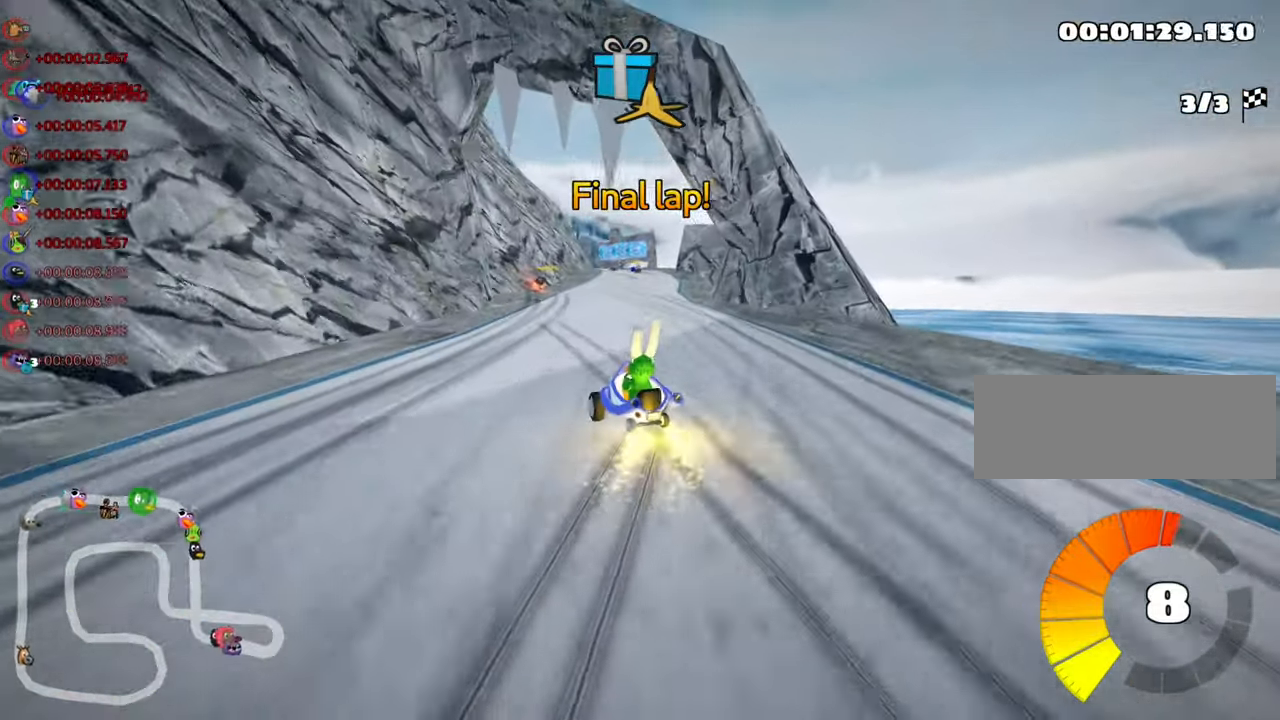
{"keys": ["right", "skid", "up"], "events": [[83, "nitro", "down"], [216, "nitro", "up"]]}
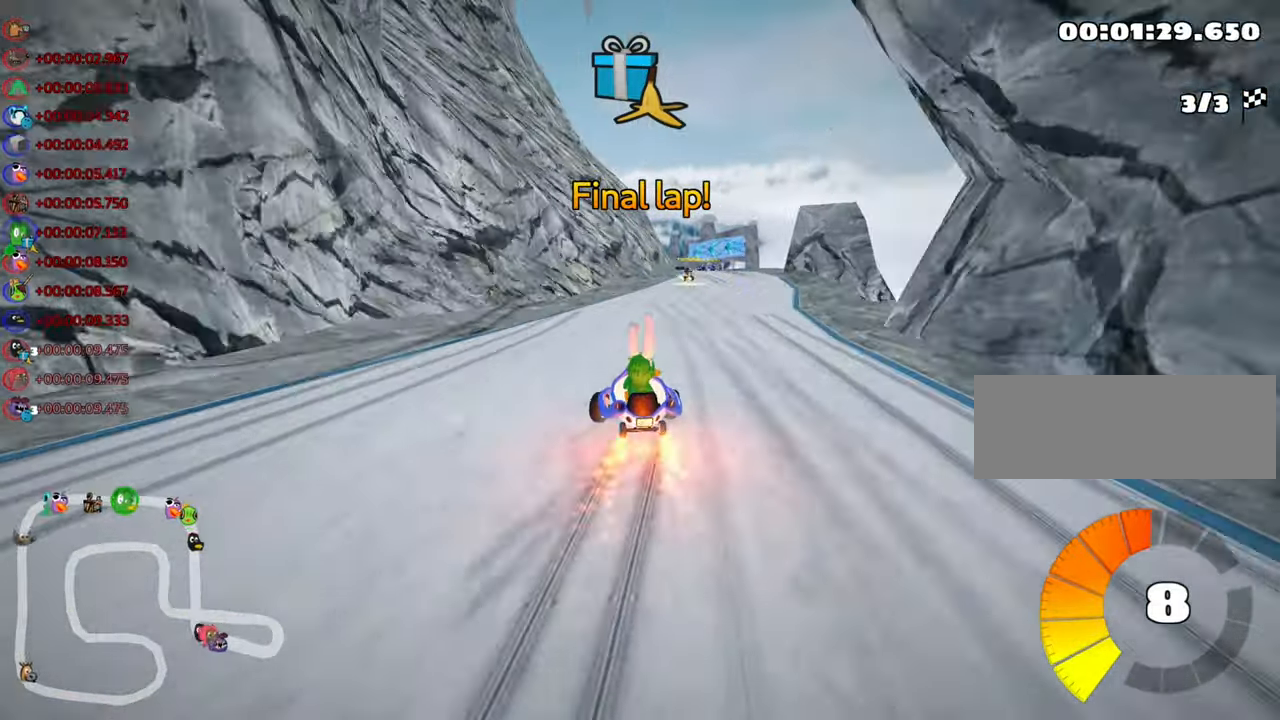
{"keys": ["up"], "events": [[316, "skid", "up"], [500, "right", "up"]]}
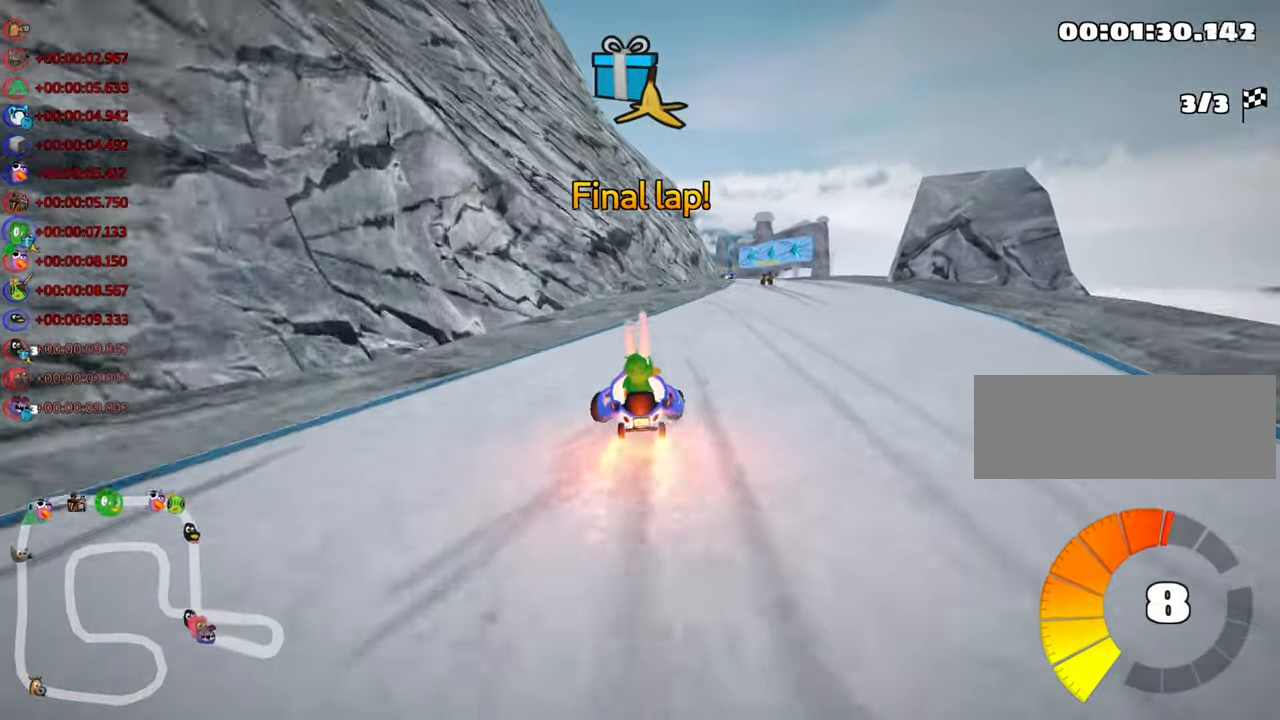
{"keys": ["right", "up"], "events": [[33, "nitro", "down"], [200, "nitro", "up"], [267, "right", "down"]]}
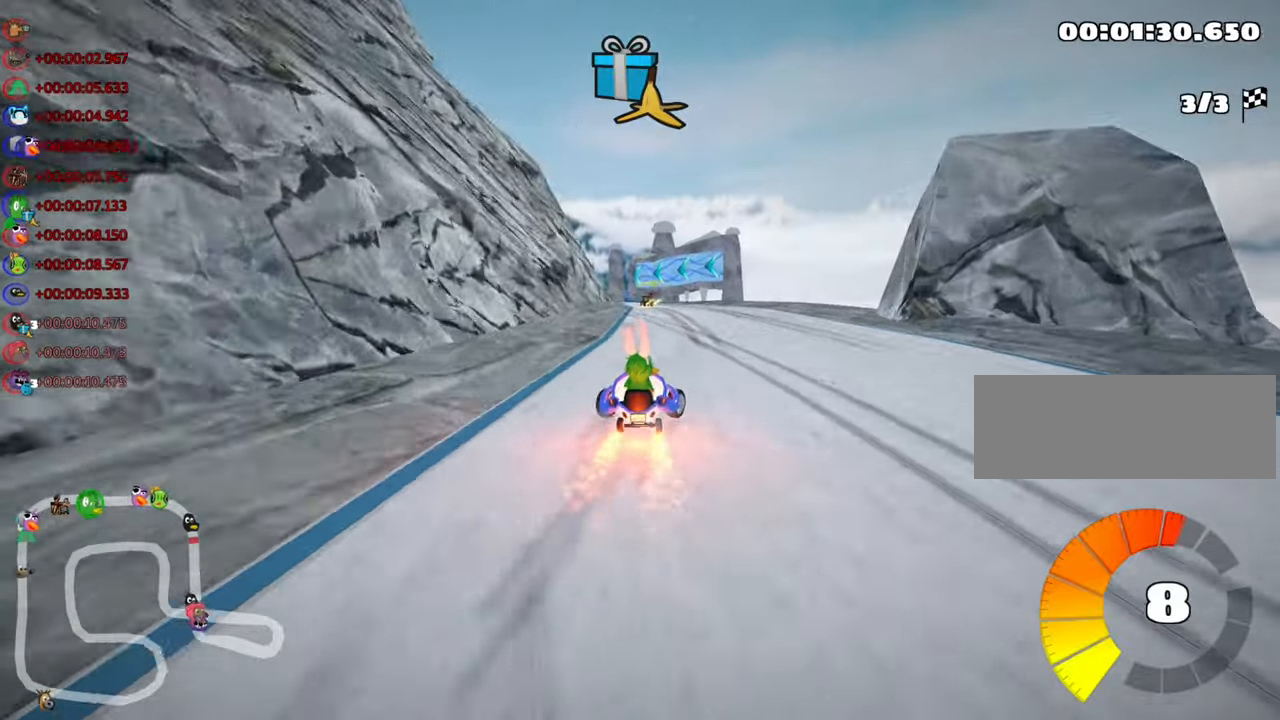
{"keys": ["skid", "up"], "events": [[67, "right", "up"], [133, "skid", "down"], [167, "left", "down"], [400, "left", "up"]]}